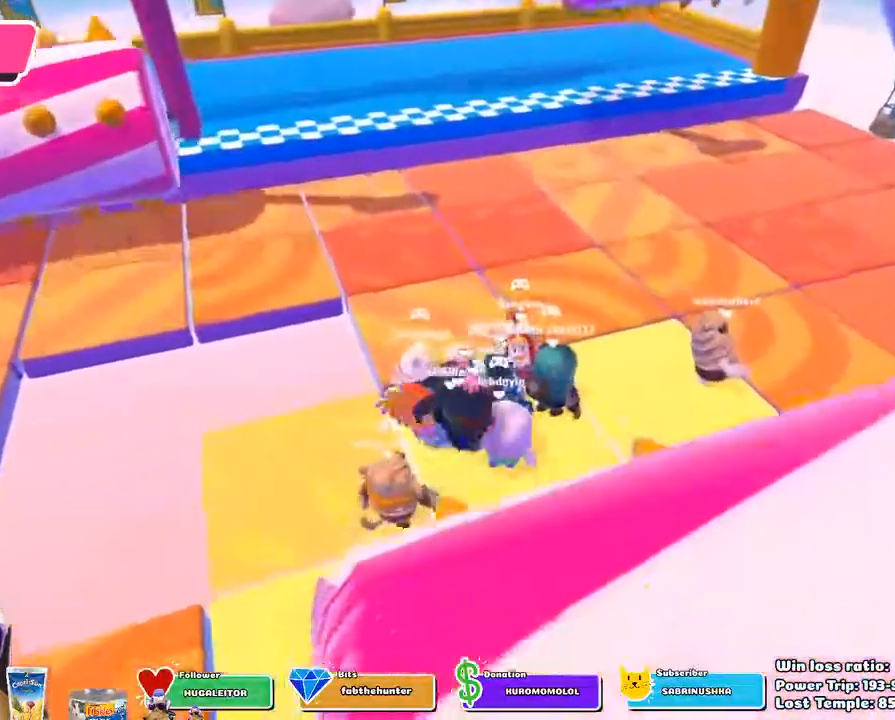
Gameplay with a controller (PlayStation layout); each line is a JSON object with the inputs held at the frame after it. "events" lists button and stick changes between this image and that frame as [ms after this image, input, new state], when the widget could be followed in between.
{"buttons": ["L1", "R1"], "left_stick": "up-right", "right_stick": "center", "events": [[133, "left_stick", "up-right"], [217, "R1", "down"], [250, "L1", "down"], [250, "right_stick", "down"], [433, "right_stick", "center"]]}
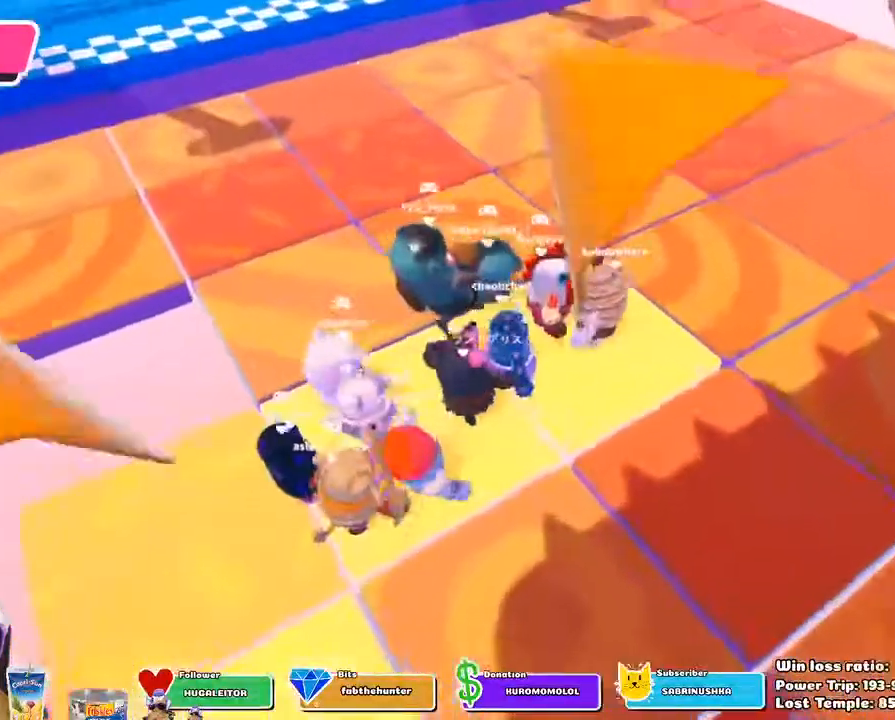
{"buttons": ["L1"], "left_stick": "center", "right_stick": "center", "events": [[33, "left_stick", "center"], [50, "R1", "up"], [67, "L1", "up"], [200, "L1", "down"], [317, "left_stick", "right"], [500, "left_stick", "center"]]}
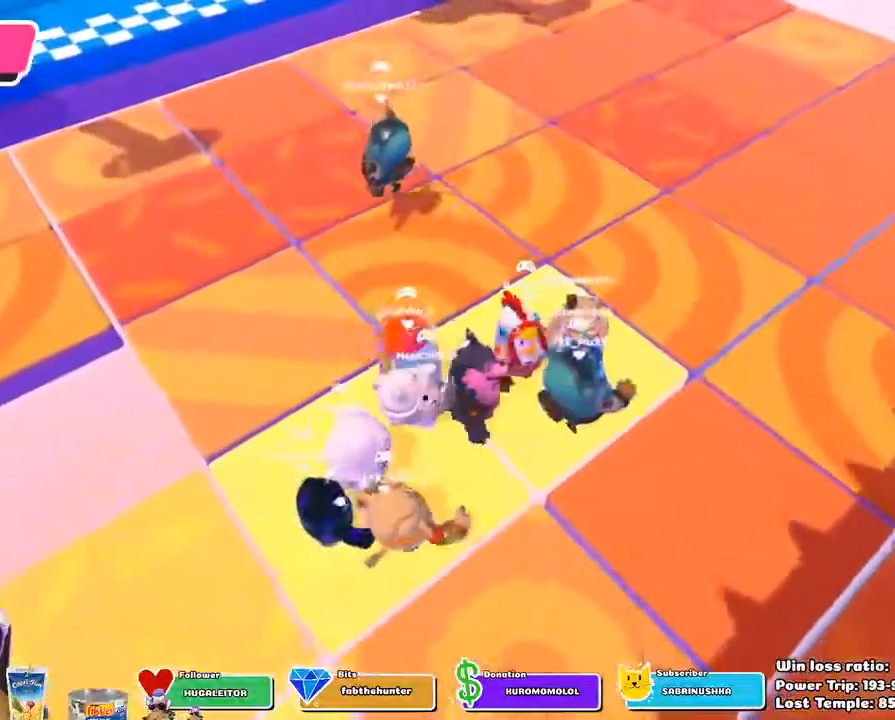
{"buttons": [], "left_stick": "center", "right_stick": "center", "events": [[17, "L1", "up"], [250, "right_stick", "left"], [300, "left_stick", "up"], [367, "right_stick", "center"], [450, "left_stick", "left"], [500, "left_stick", "center"]]}
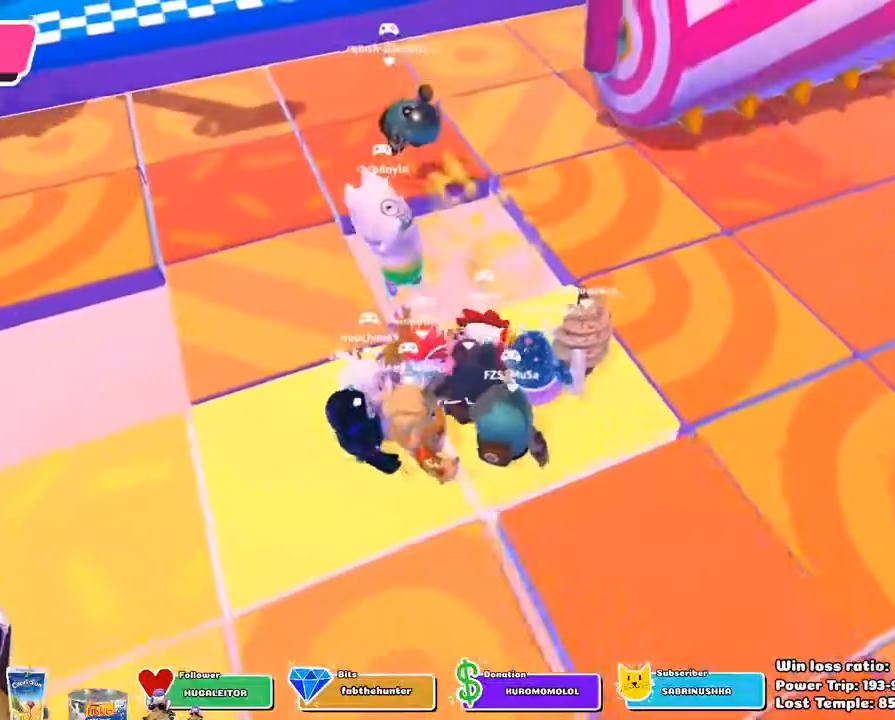
{"buttons": [], "left_stick": "center", "right_stick": "center", "events": []}
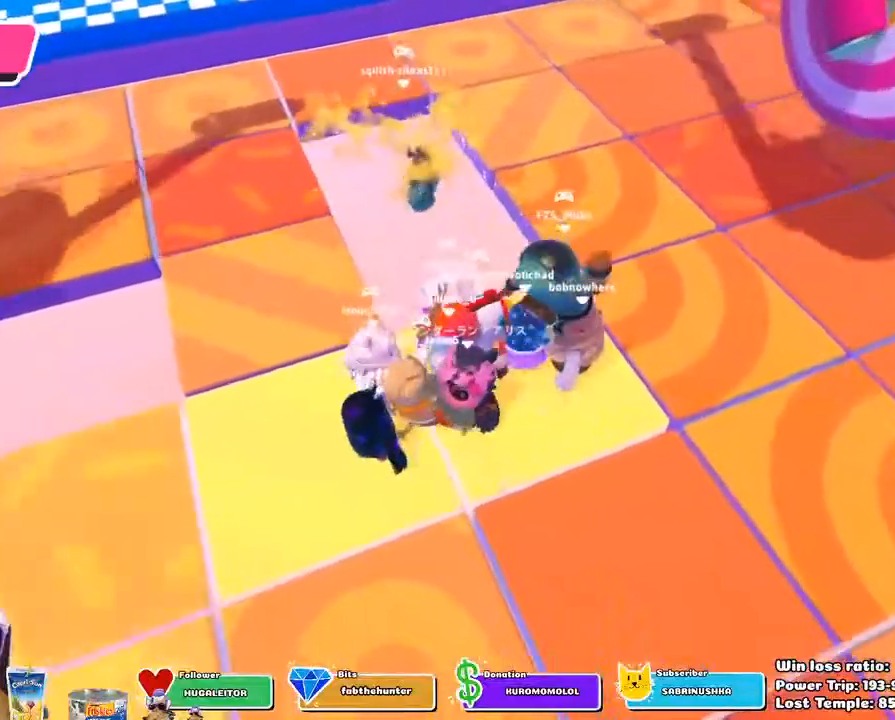
{"buttons": [], "left_stick": "up-right", "right_stick": "center", "events": [[33, "left_stick", "down-left"], [133, "left_stick", "center"], [267, "left_stick", "up-right"]]}
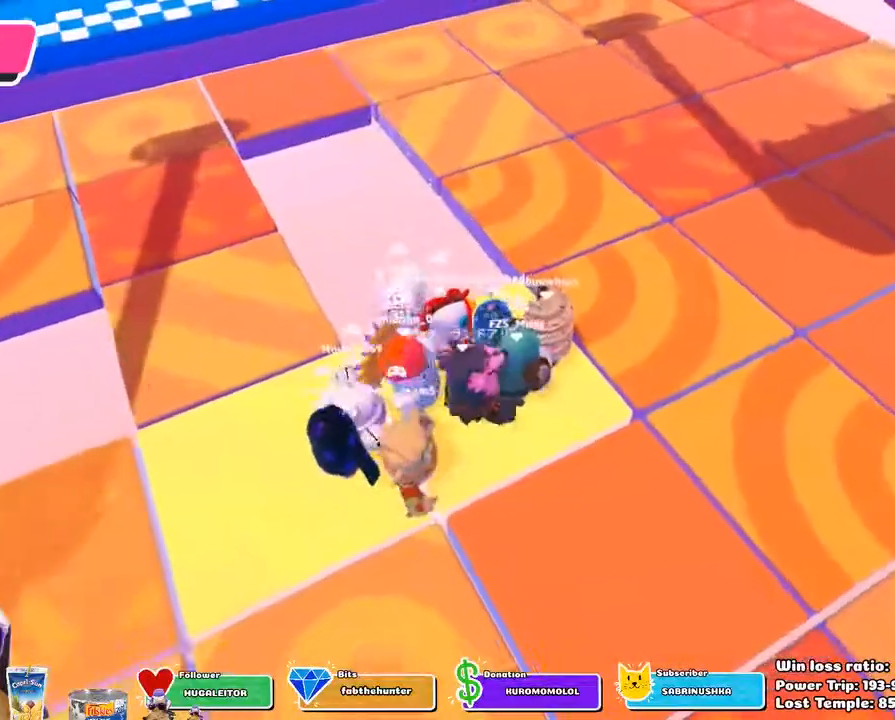
{"buttons": [], "left_stick": "up-right", "right_stick": "center", "events": []}
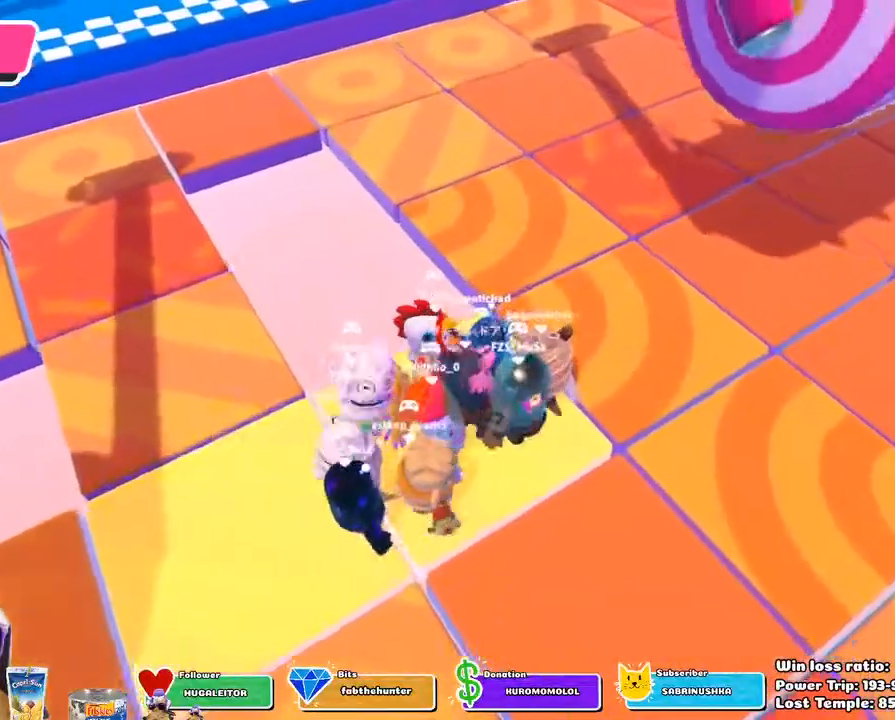
{"buttons": [], "left_stick": "center", "right_stick": "center", "events": [[33, "left_stick", "right"], [150, "left_stick", "up-right"], [217, "right_stick", "up"], [350, "left_stick", "center"], [450, "right_stick", "center"]]}
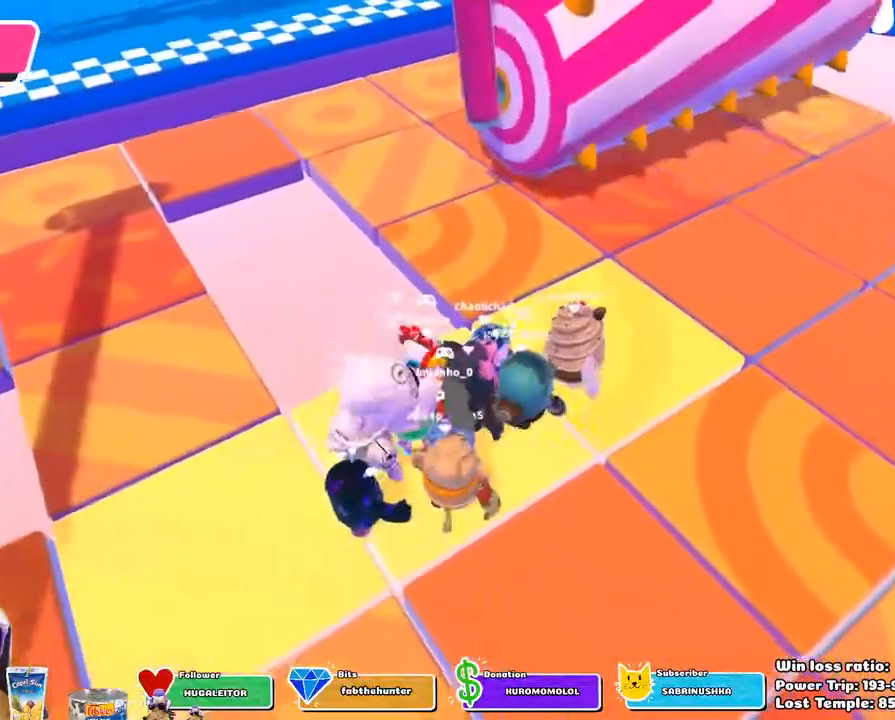
{"buttons": [], "left_stick": "center", "right_stick": "center", "events": [[67, "left_stick", "right"], [133, "left_stick", "up-right"], [200, "right_stick", "up"], [267, "left_stick", "center"], [300, "right_stick", "center"]]}
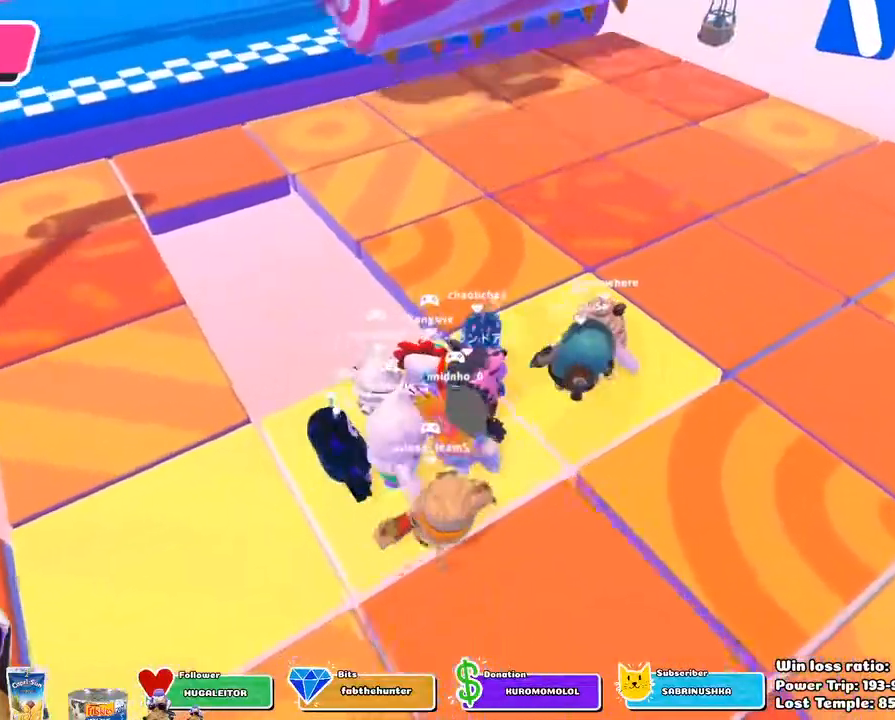
{"buttons": [], "left_stick": "up-right", "right_stick": "center", "events": [[67, "left_stick", "up-right"], [233, "left_stick", "center"], [450, "left_stick", "up-right"]]}
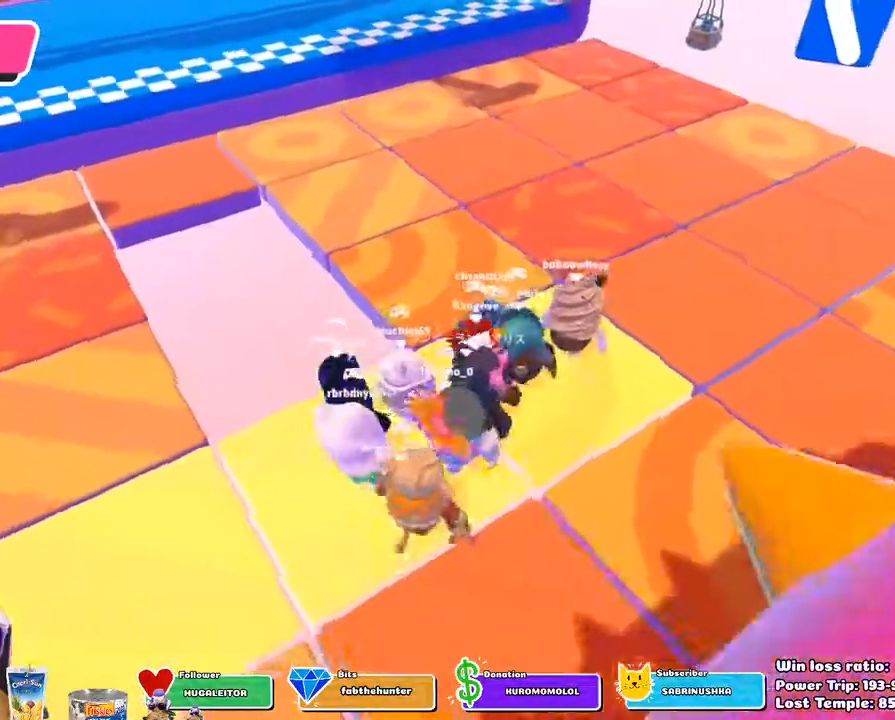
{"buttons": [], "left_stick": "center", "right_stick": "left", "events": [[100, "left_stick", "center"], [300, "left_stick", "up-right"], [333, "right_stick", "left"], [483, "left_stick", "center"]]}
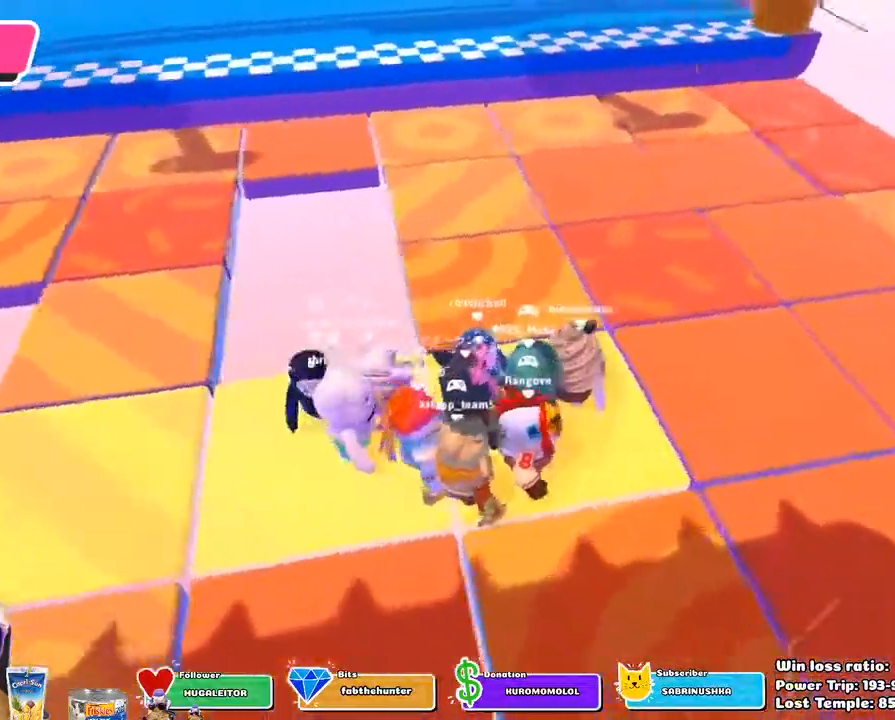
{"buttons": [], "left_stick": "center", "right_stick": "center", "events": [[183, "right_stick", "center"], [200, "left_stick", "down-right"], [317, "left_stick", "center"]]}
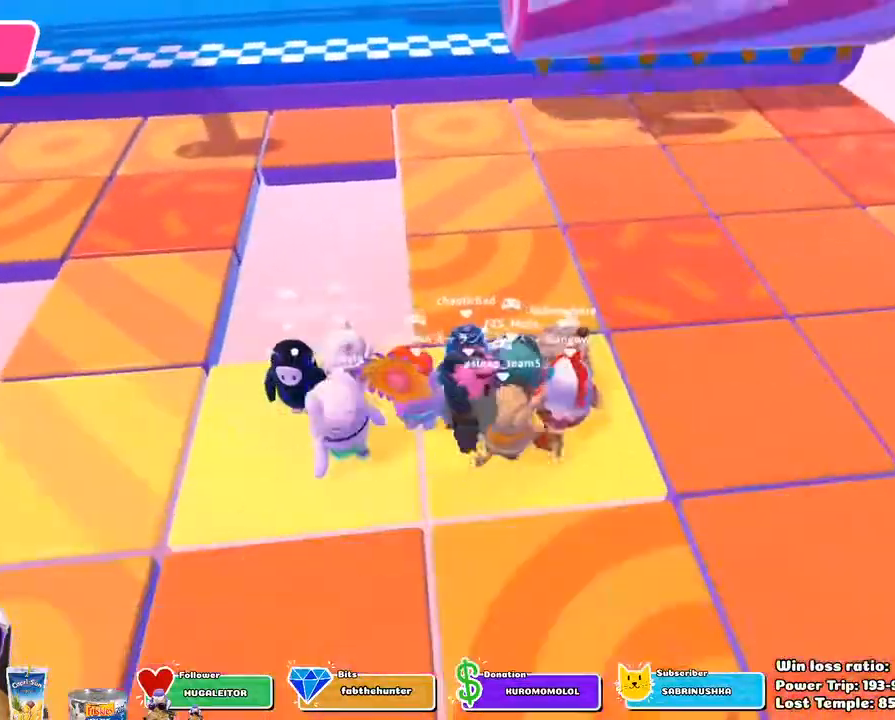
{"buttons": [], "left_stick": "center", "right_stick": "center", "events": [[100, "left_stick", "right"], [200, "left_stick", "center"]]}
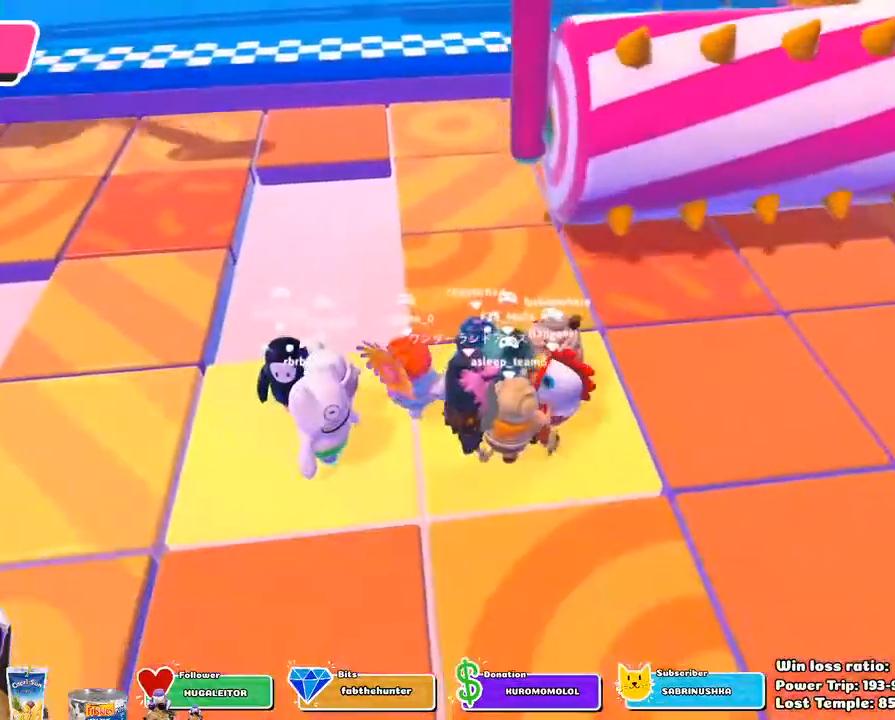
{"buttons": [], "left_stick": "center", "right_stick": "center", "events": [[167, "right_stick", "right"], [300, "right_stick", "center"]]}
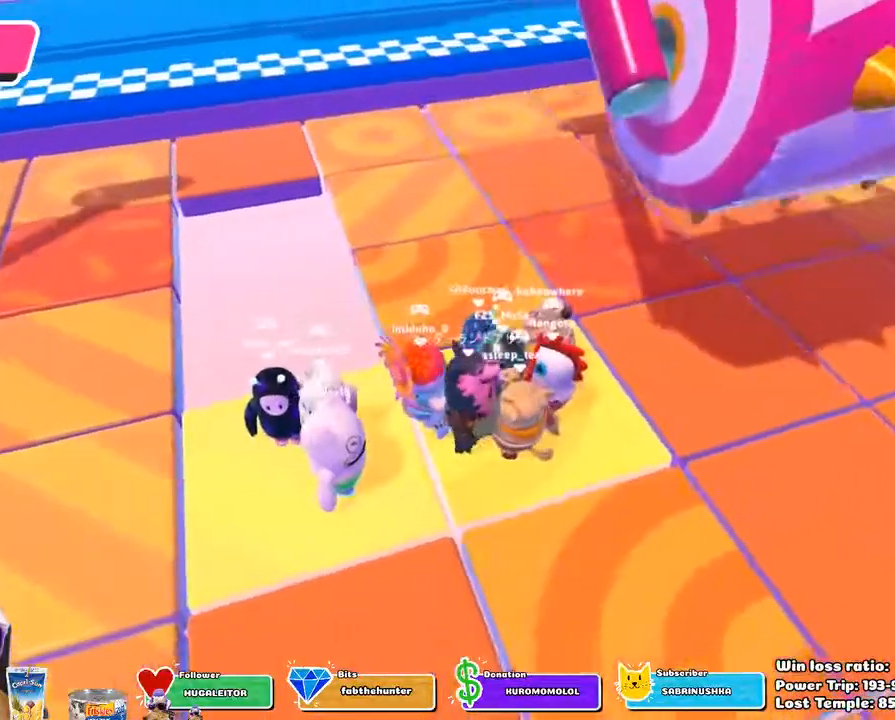
{"buttons": [], "left_stick": "right", "right_stick": "center", "events": [[450, "left_stick", "right"]]}
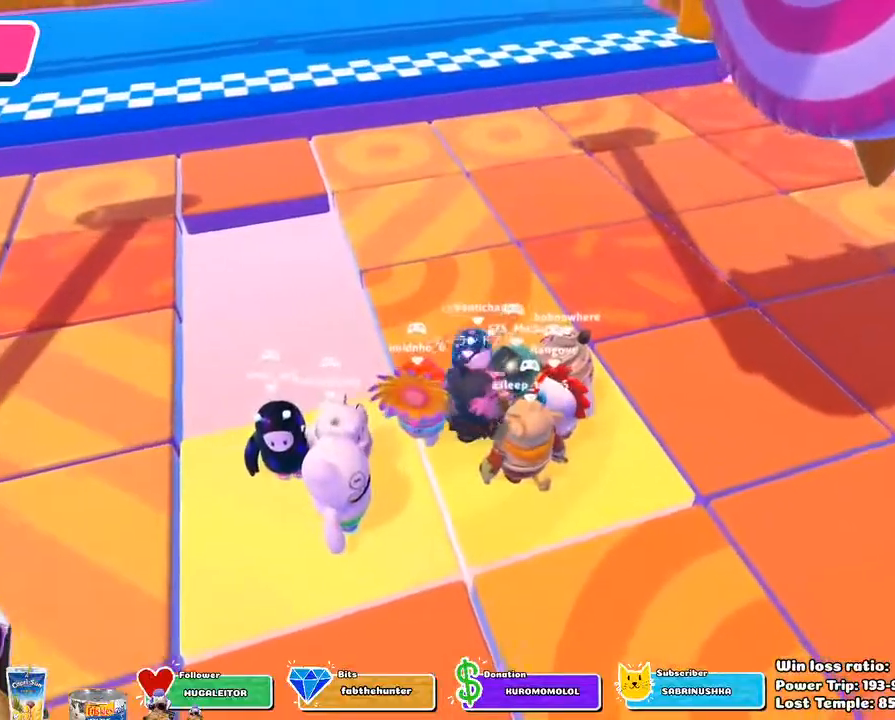
{"buttons": [], "left_stick": "down-right", "right_stick": "center", "events": [[17, "left_stick", "down-right"]]}
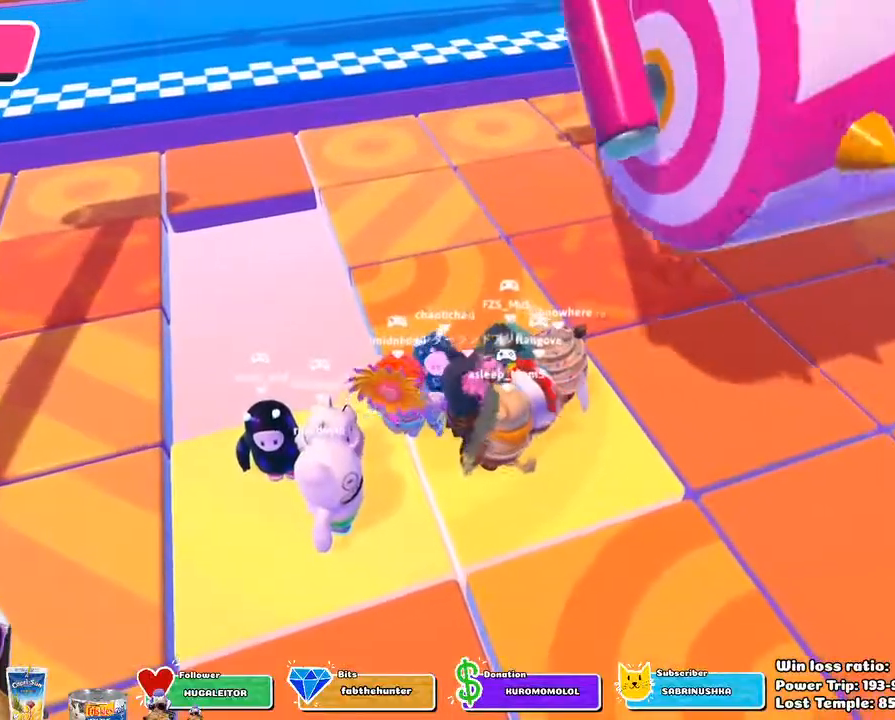
{"buttons": [], "left_stick": "center", "right_stick": "center", "events": [[233, "left_stick", "right"], [400, "left_stick", "center"]]}
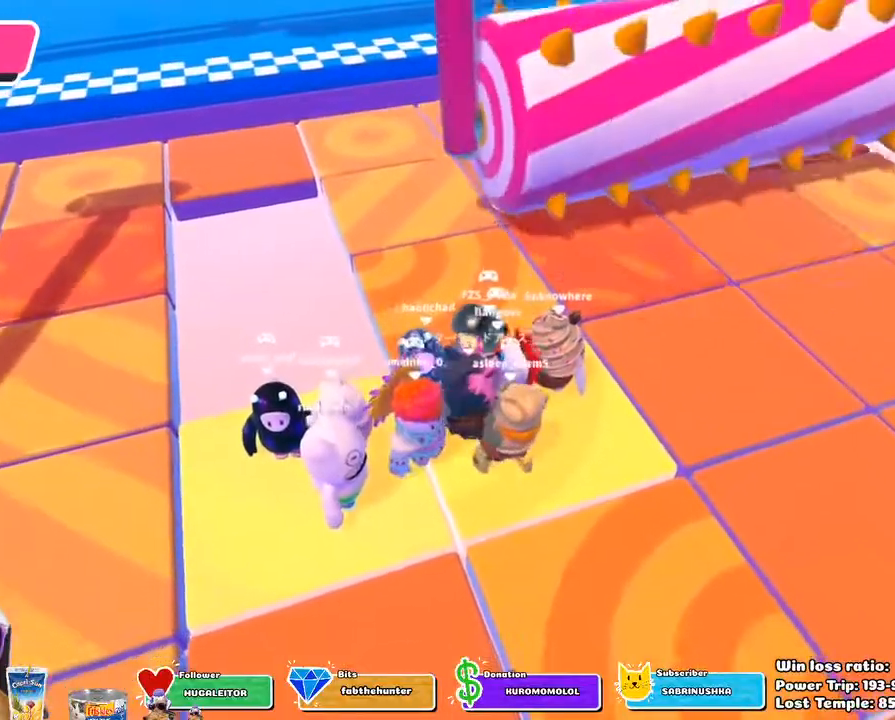
{"buttons": [], "left_stick": "up-right", "right_stick": "center", "events": [[150, "right_stick", "down-right"], [183, "left_stick", "up-left"], [200, "right_stick", "down"], [333, "right_stick", "center"], [350, "left_stick", "up-right"]]}
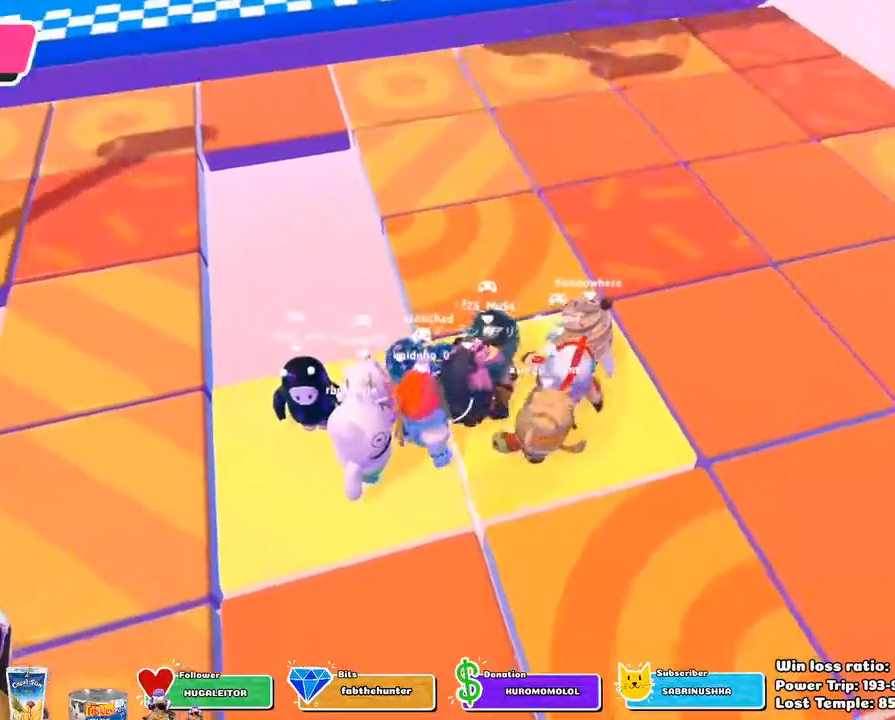
{"buttons": [], "left_stick": "up", "right_stick": "center", "events": [[183, "left_stick", "center"], [383, "left_stick", "up"]]}
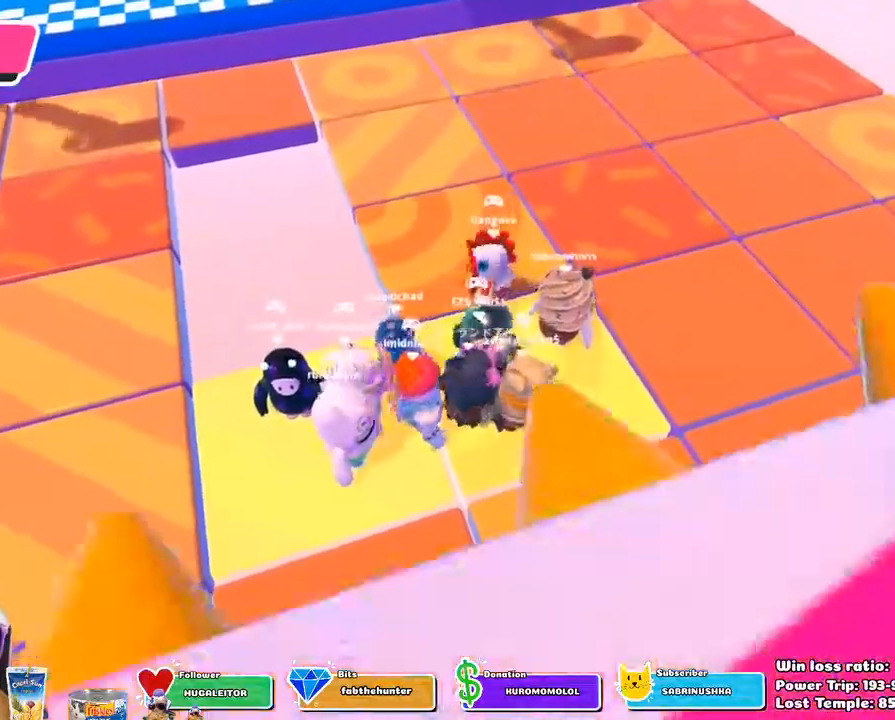
{"buttons": [], "left_stick": "up-right", "right_stick": "down", "events": [[100, "left_stick", "up-left"], [317, "left_stick", "up-right"], [433, "right_stick", "down"]]}
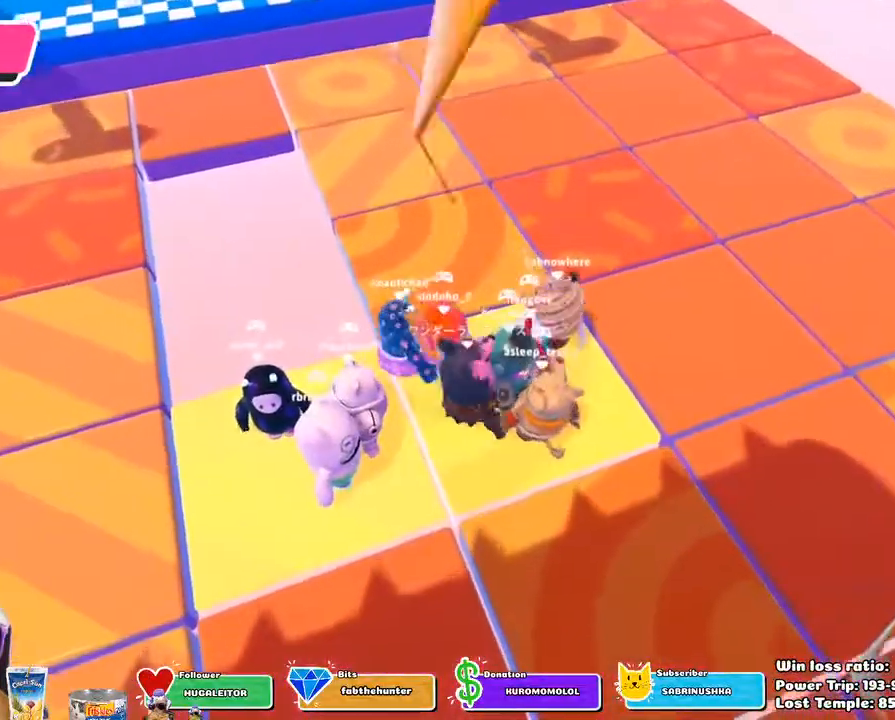
{"buttons": [], "left_stick": "center", "right_stick": "center", "events": [[17, "left_stick", "up"], [100, "right_stick", "center"], [317, "left_stick", "center"]]}
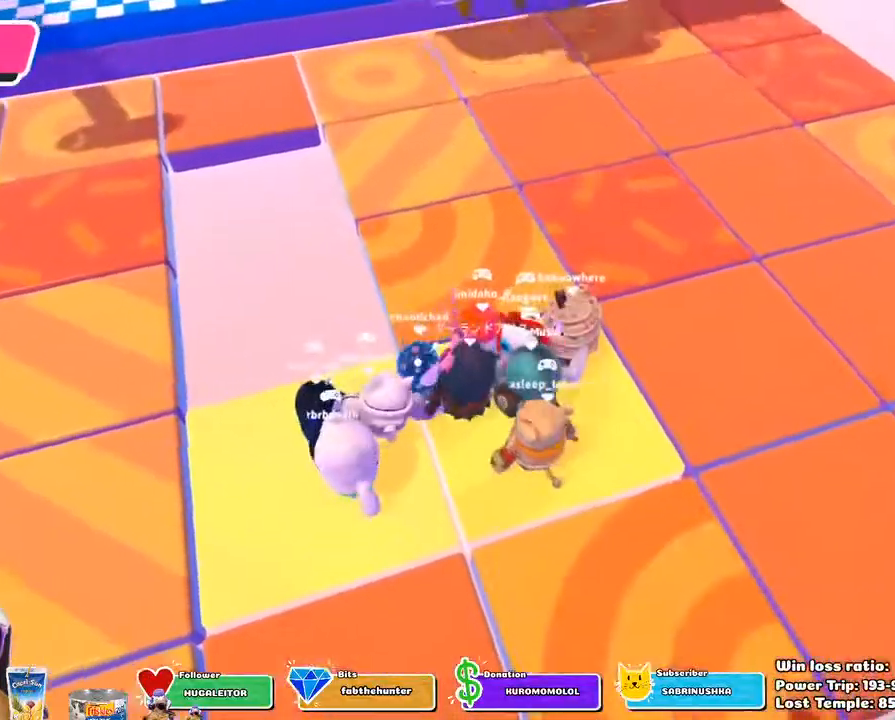
{"buttons": [], "left_stick": "center", "right_stick": "center", "events": [[200, "left_stick", "up-right"], [383, "left_stick", "center"]]}
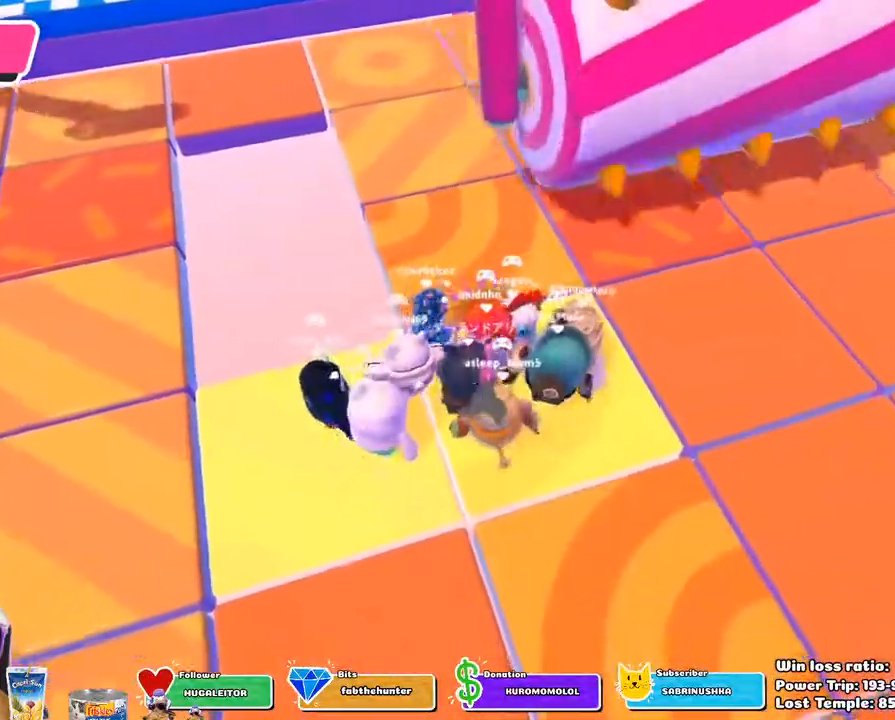
{"buttons": [], "left_stick": "up-right", "right_stick": "center", "events": [[50, "left_stick", "up-right"], [167, "left_stick", "up"], [267, "left_stick", "center"], [483, "left_stick", "up-right"]]}
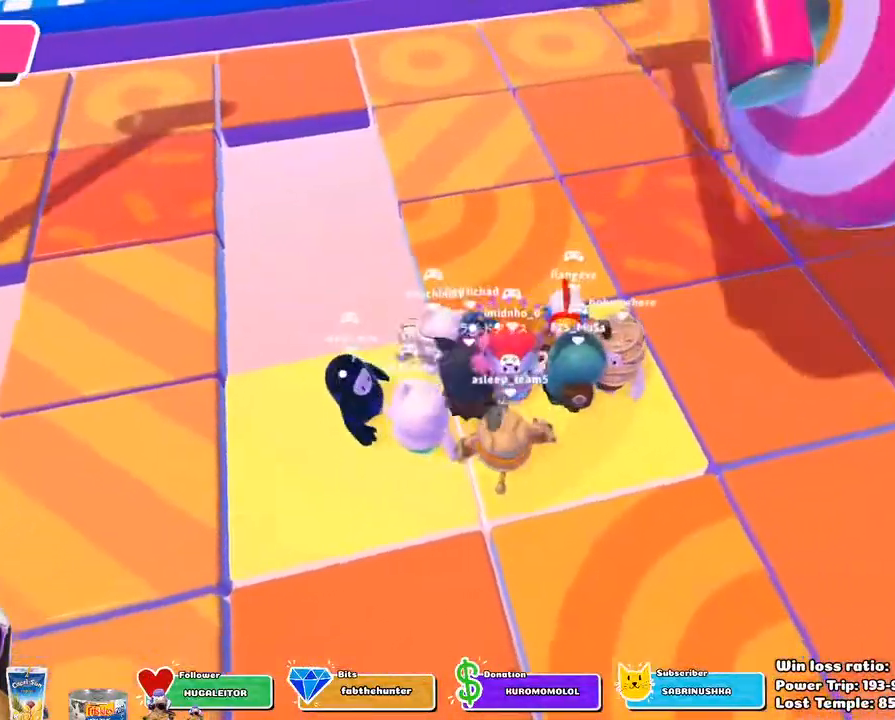
{"buttons": [], "left_stick": "up-right", "right_stick": "center", "events": [[150, "left_stick", "center"], [300, "left_stick", "up-right"]]}
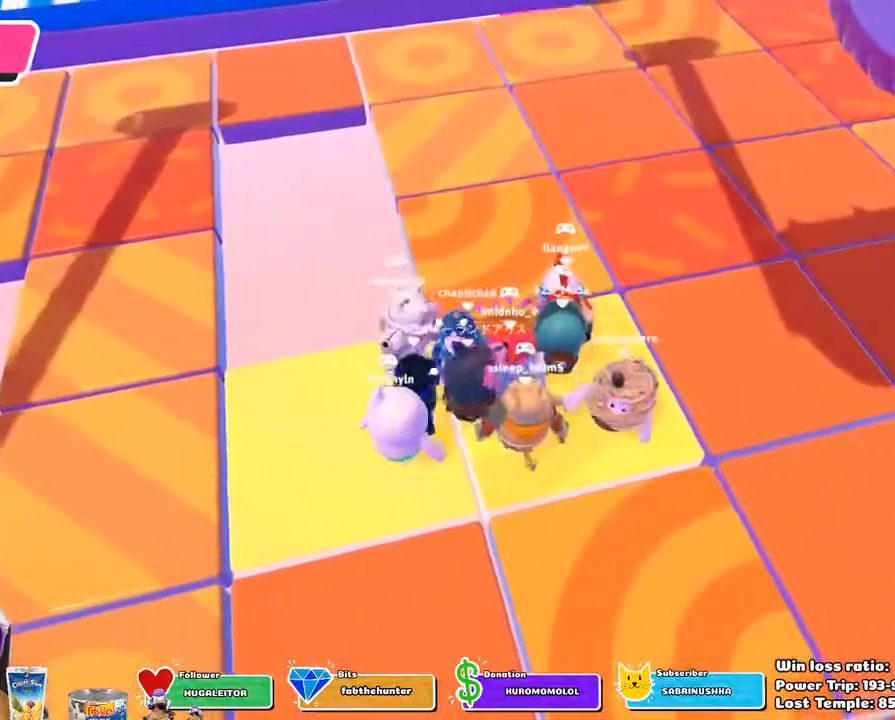
{"buttons": [], "left_stick": "right", "right_stick": "center", "events": [[33, "left_stick", "center"], [200, "left_stick", "up-right"], [467, "left_stick", "right"]]}
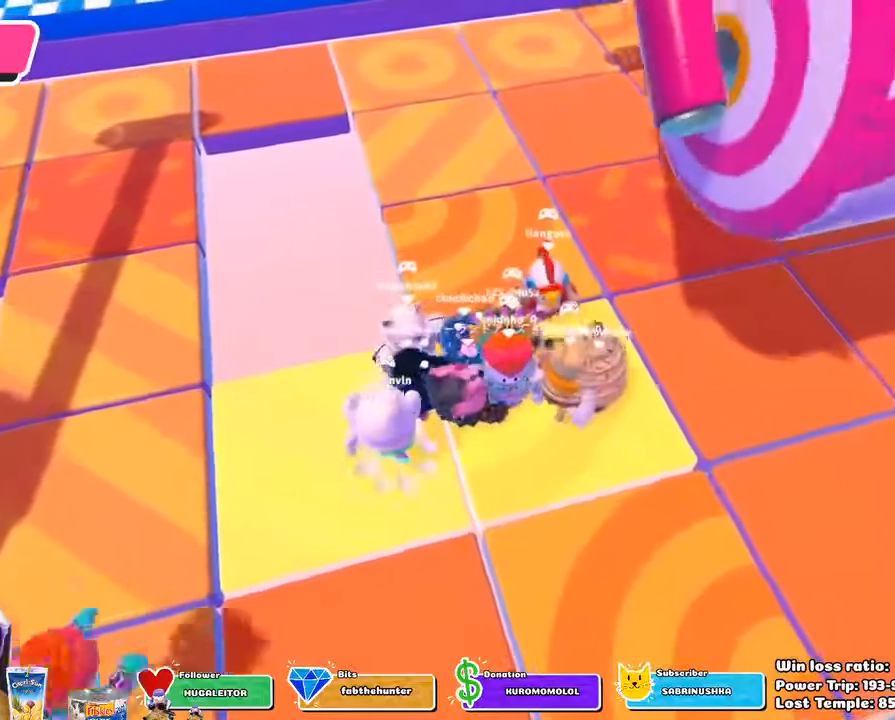
{"buttons": [], "left_stick": "up", "right_stick": "center", "events": [[183, "left_stick", "center"], [350, "left_stick", "up"]]}
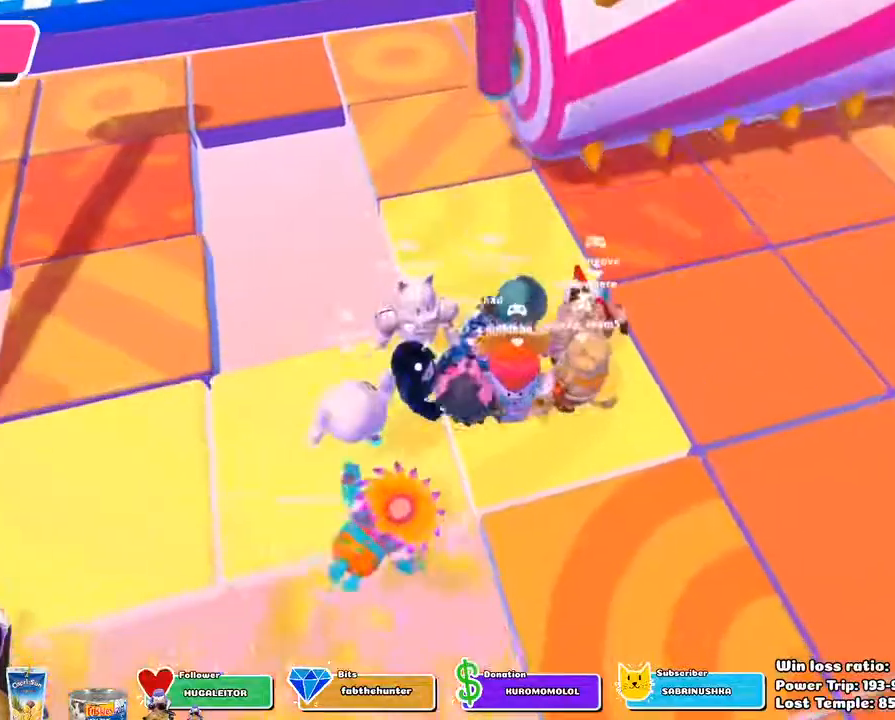
{"buttons": ["CROSS"], "left_stick": "up", "right_stick": "center", "events": [[33, "left_stick", "up-left"], [133, "left_stick", "up"], [500, "CROSS", "down"]]}
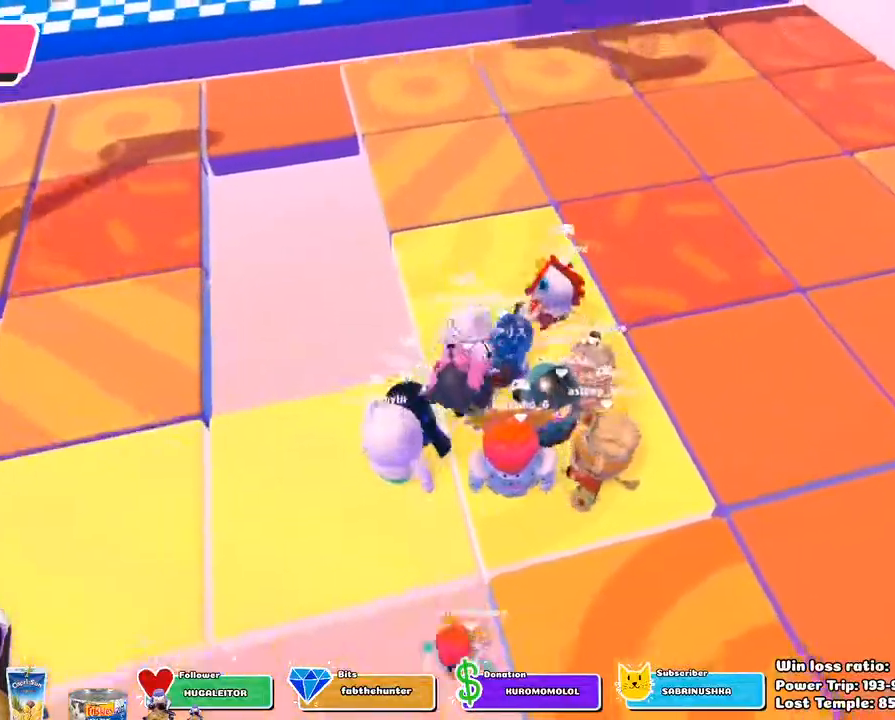
{"buttons": [], "left_stick": "up-left", "right_stick": "center", "events": [[150, "CROSS", "up"], [467, "left_stick", "up-left"]]}
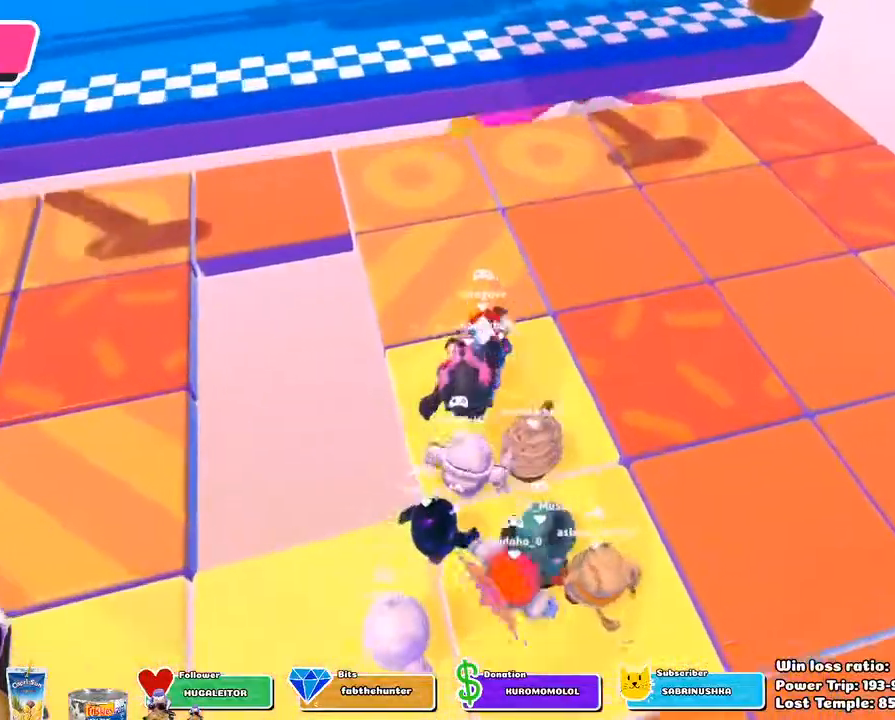
{"buttons": [], "left_stick": "up", "right_stick": "center", "events": [[217, "left_stick", "up"]]}